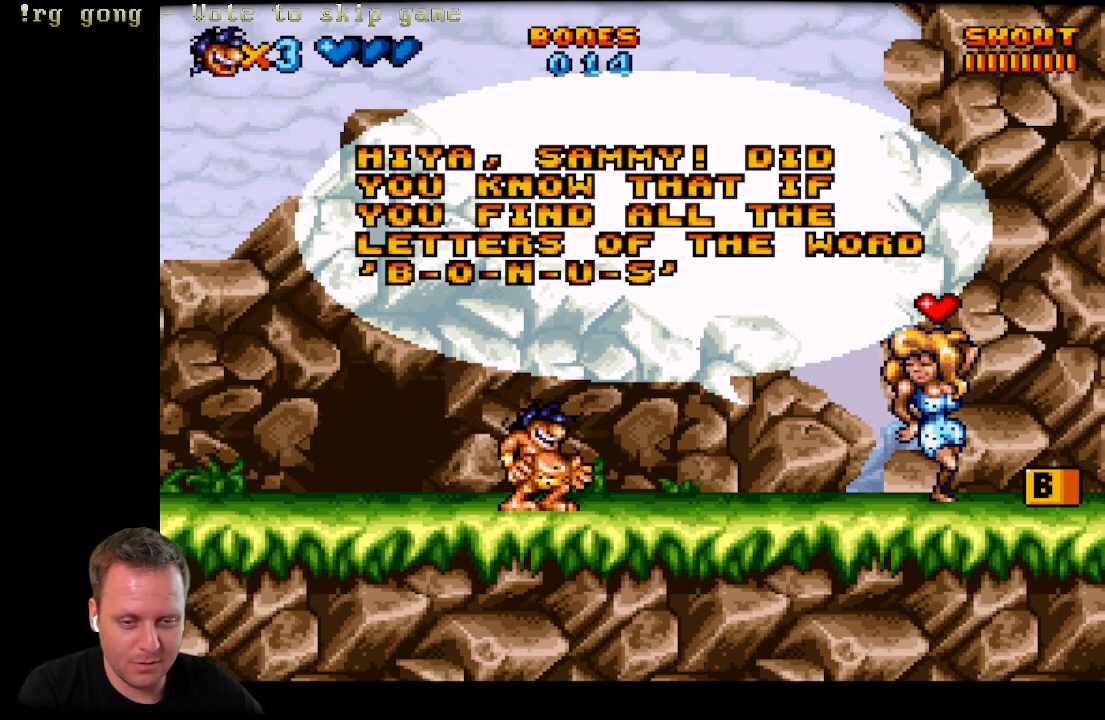
Gameplay with a controller (Xbox layout); each line is a JSON object with the inputs held at the frame after it. "events" lists button and stick changes between this image and that frame as [ms after this image, input, new state], when the widget could be followed in between.
{"buttons": ["A"], "left_stick": "center", "right_stick": "center", "events": [[367, "A", "down"]]}
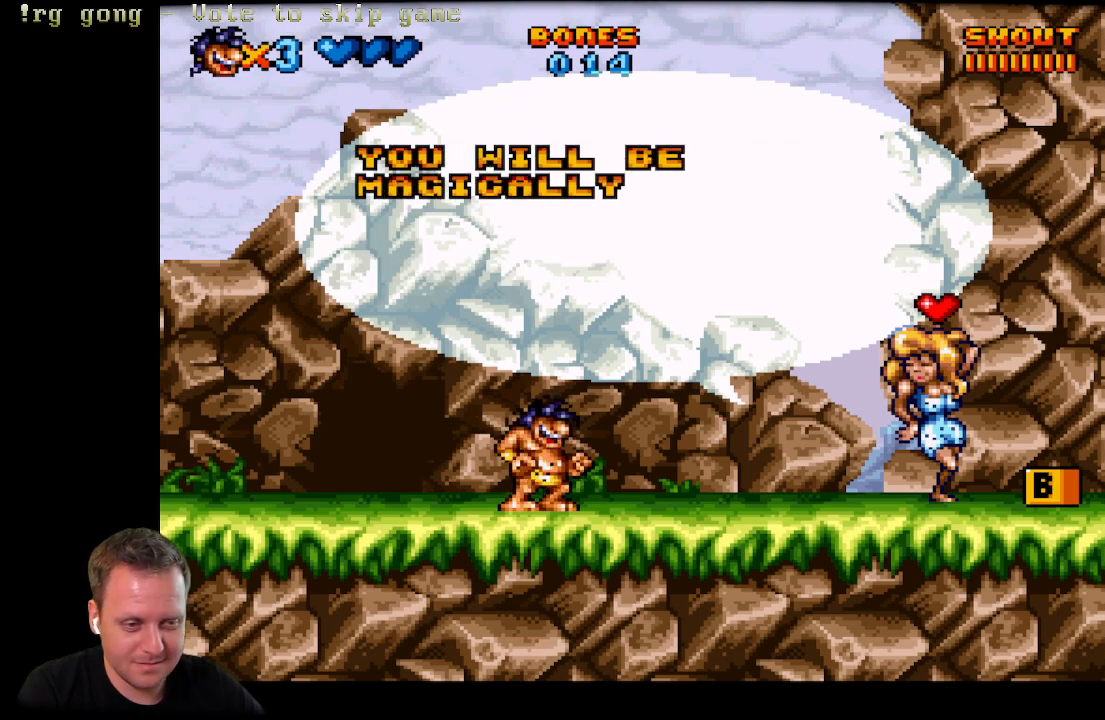
{"buttons": [], "left_stick": "center", "right_stick": "center", "events": [[33, "A", "up"]]}
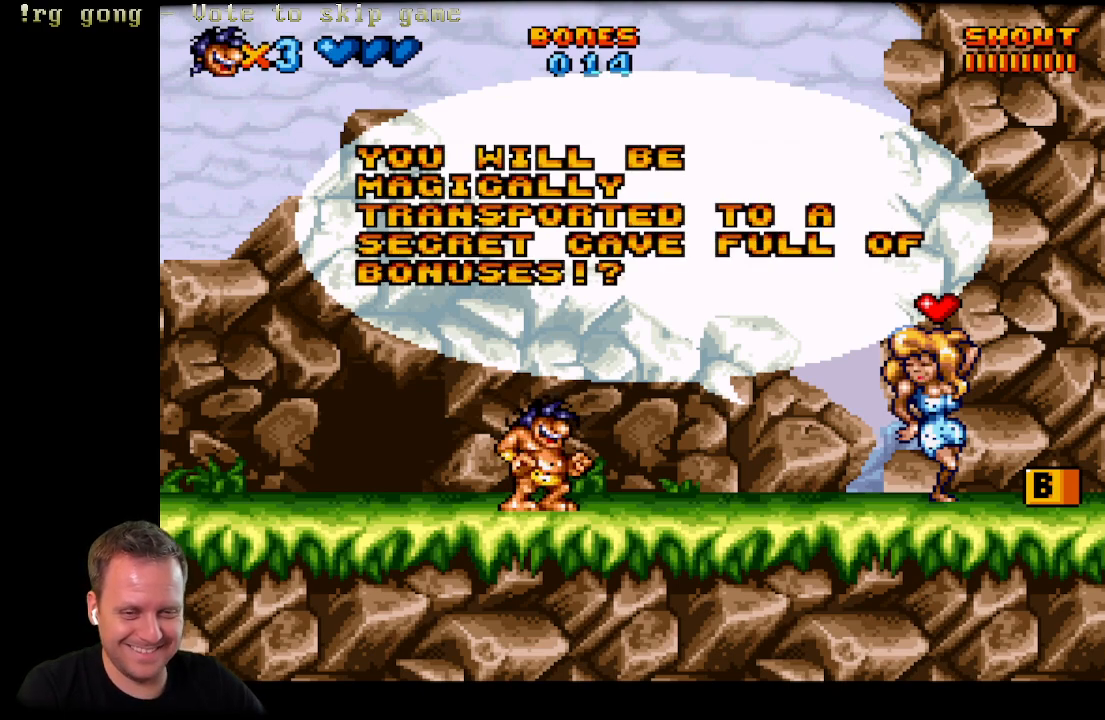
{"buttons": [], "left_stick": "center", "right_stick": "center", "events": []}
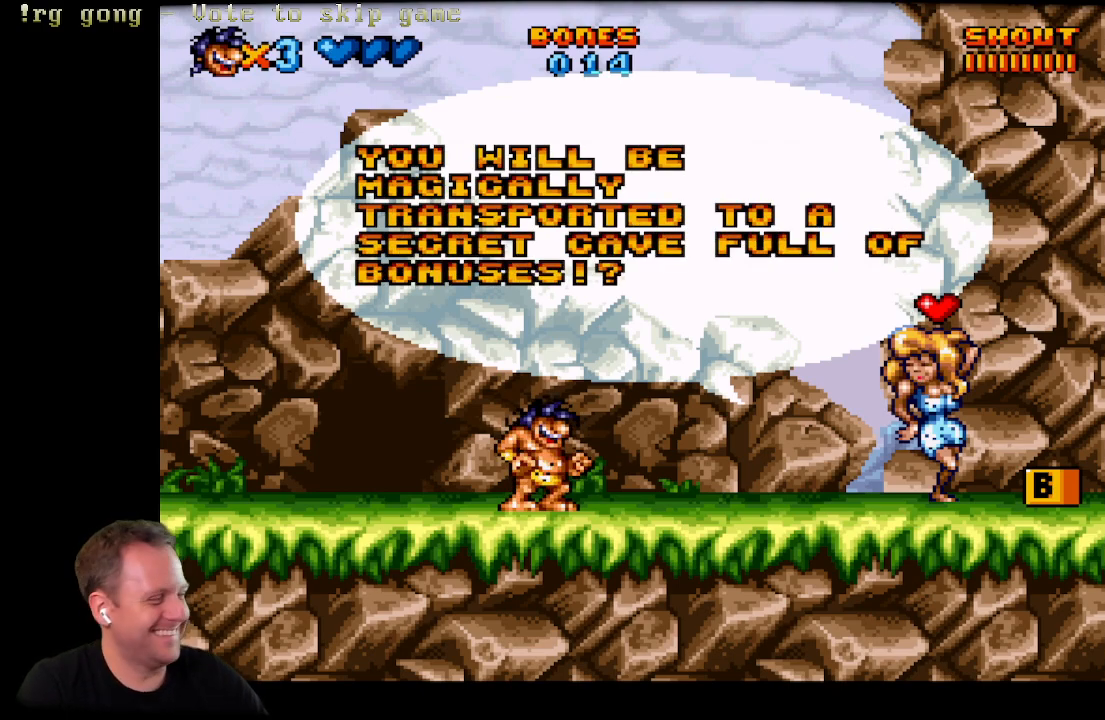
{"buttons": [], "left_stick": "center", "right_stick": "center", "events": []}
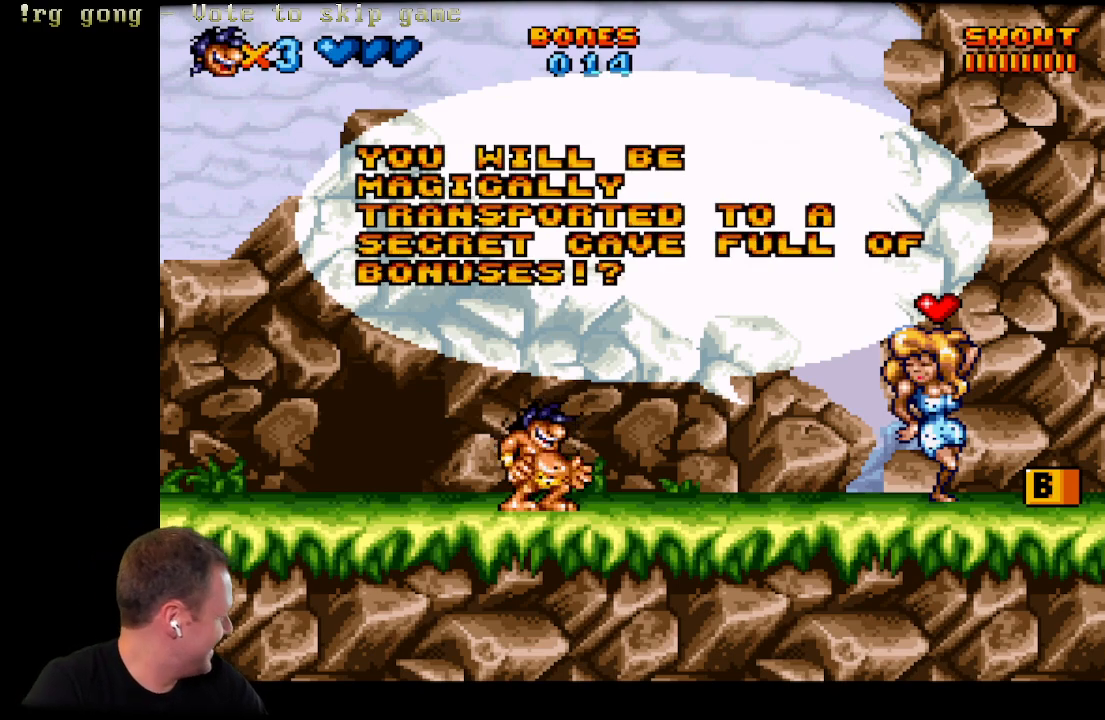
{"buttons": [], "left_stick": "center", "right_stick": "center", "events": []}
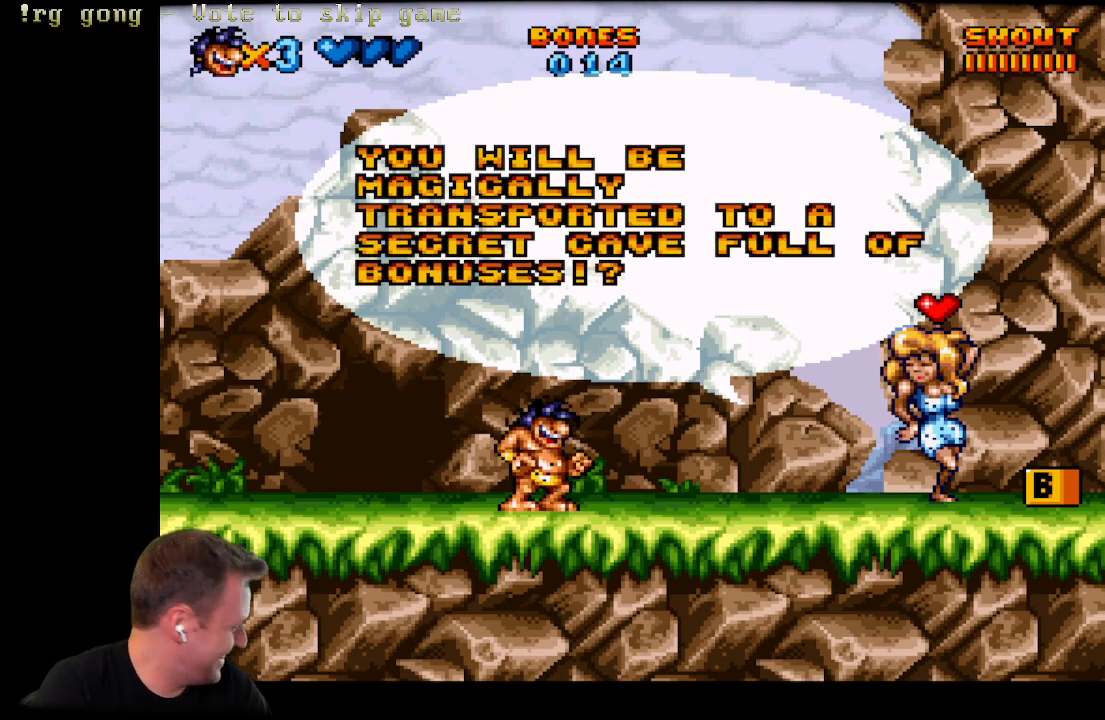
{"buttons": [], "left_stick": "center", "right_stick": "center", "events": [[133, "A", "down"], [283, "A", "up"]]}
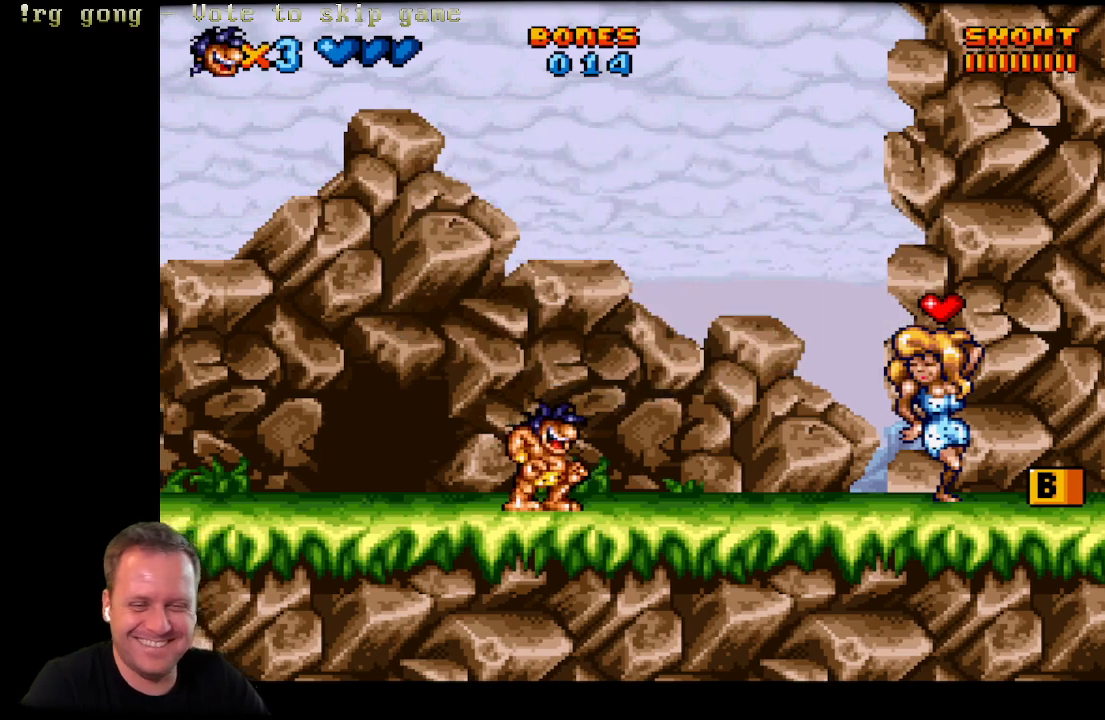
{"buttons": [], "left_stick": "center", "right_stick": "center", "events": []}
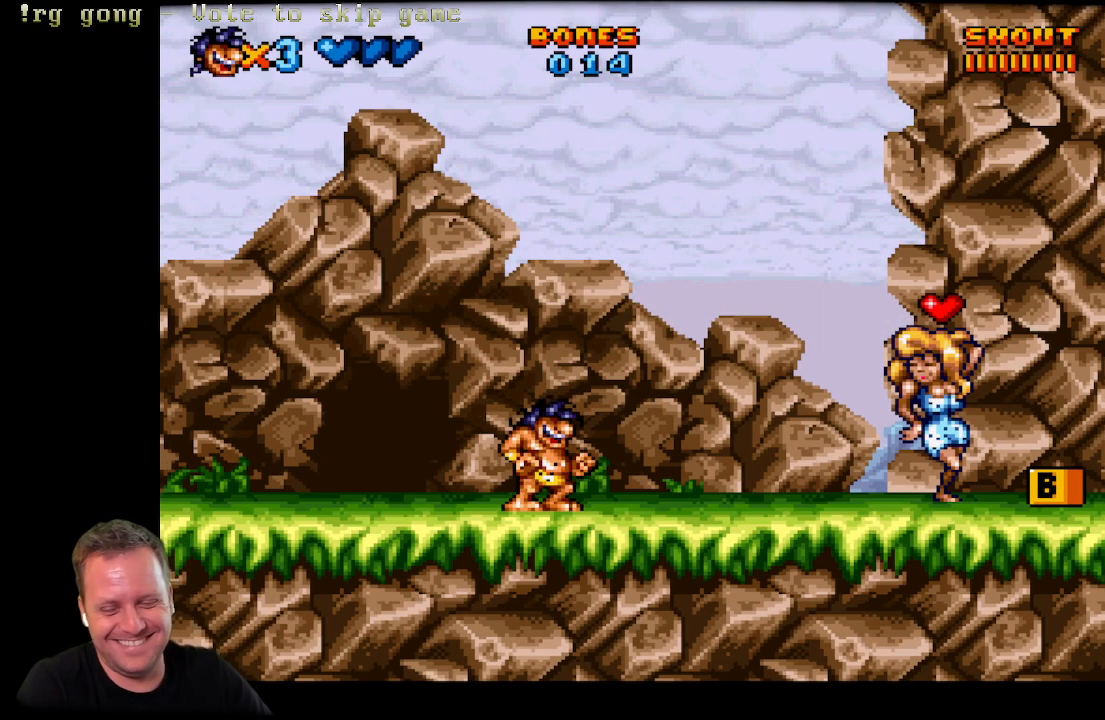
{"buttons": [], "left_stick": "center", "right_stick": "center", "events": []}
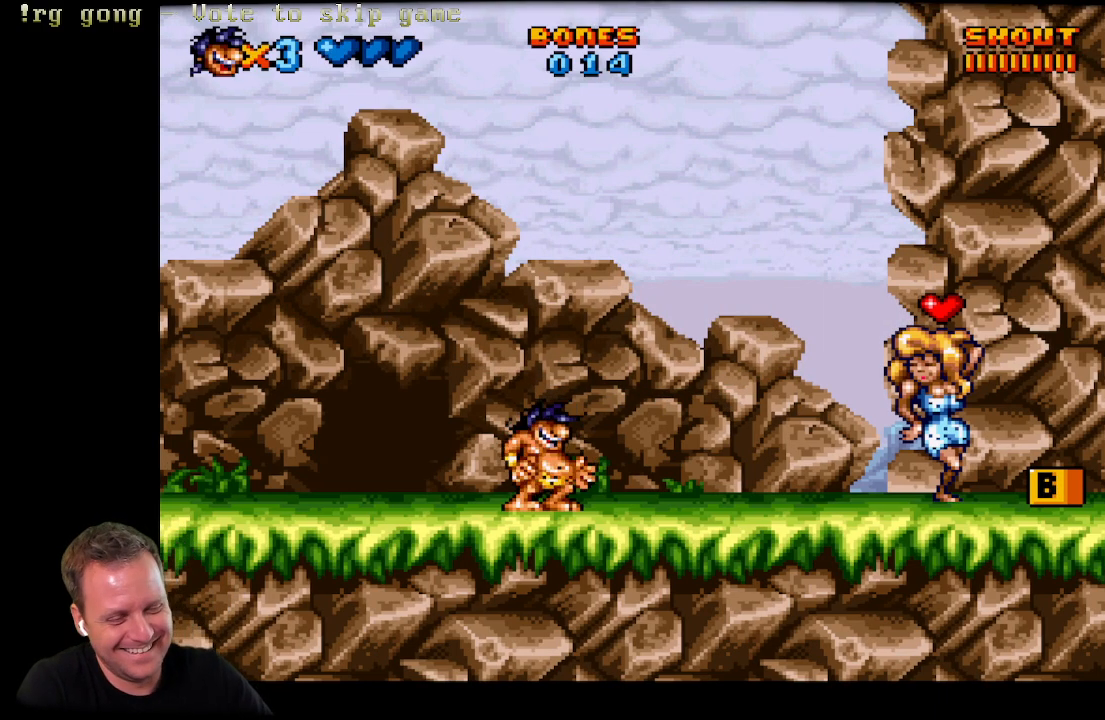
{"buttons": ["DPAD_RIGHT"], "left_stick": "center", "right_stick": "center", "events": [[133, "DPAD_RIGHT", "down"]]}
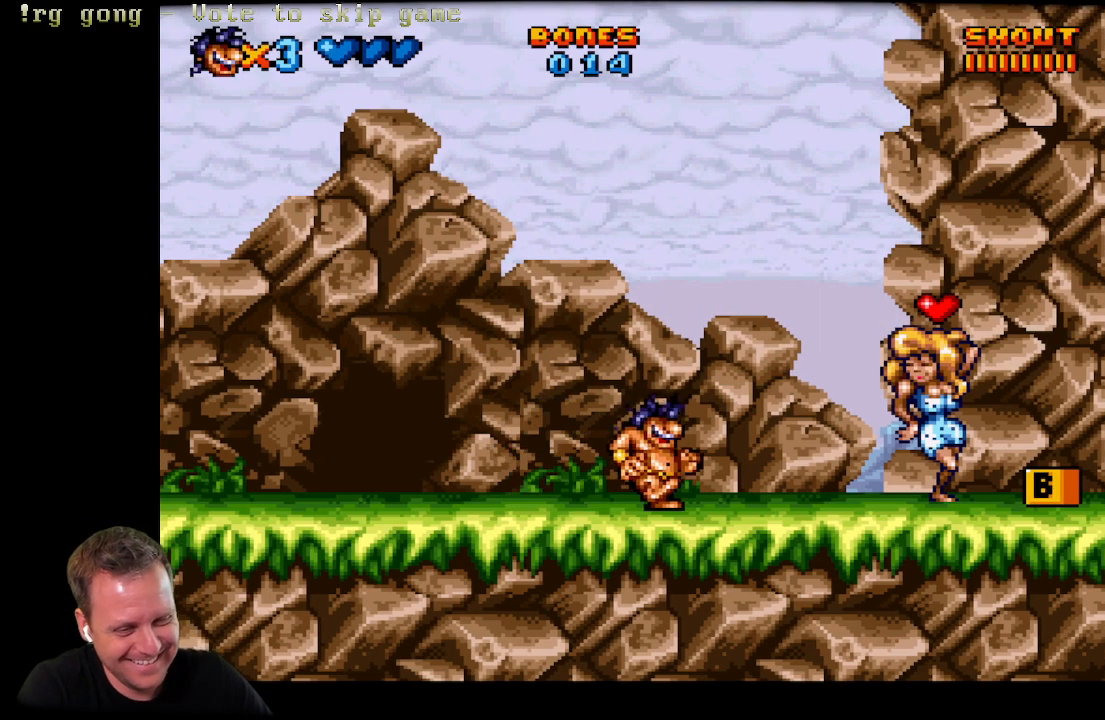
{"buttons": ["DPAD_RIGHT"], "left_stick": "center", "right_stick": "center", "events": [[50, "A", "down"], [333, "A", "up"]]}
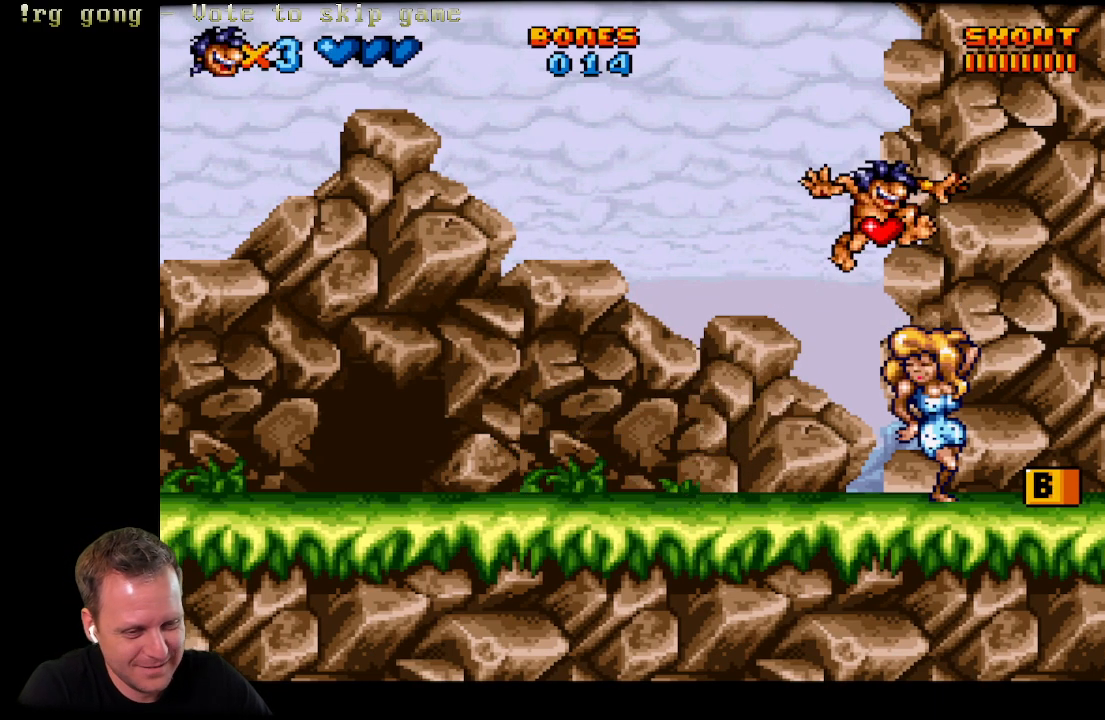
{"buttons": ["DPAD_LEFT"], "left_stick": "center", "right_stick": "center", "events": [[33, "DPAD_RIGHT", "up"], [33, "DPAD_UP", "down"], [67, "DPAD_LEFT", "down"], [67, "DPAD_UP", "up"]]}
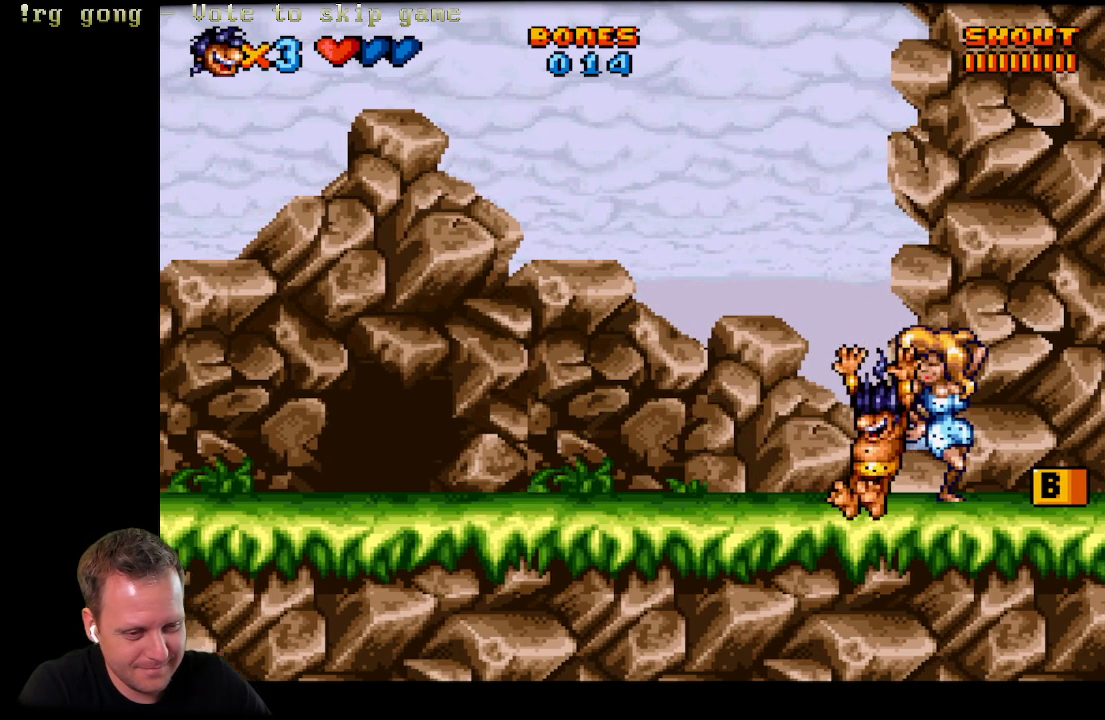
{"buttons": ["DPAD_RIGHT"], "left_stick": "center", "right_stick": "center", "events": [[17, "DPAD_LEFT", "up"], [233, "DPAD_RIGHT", "down"]]}
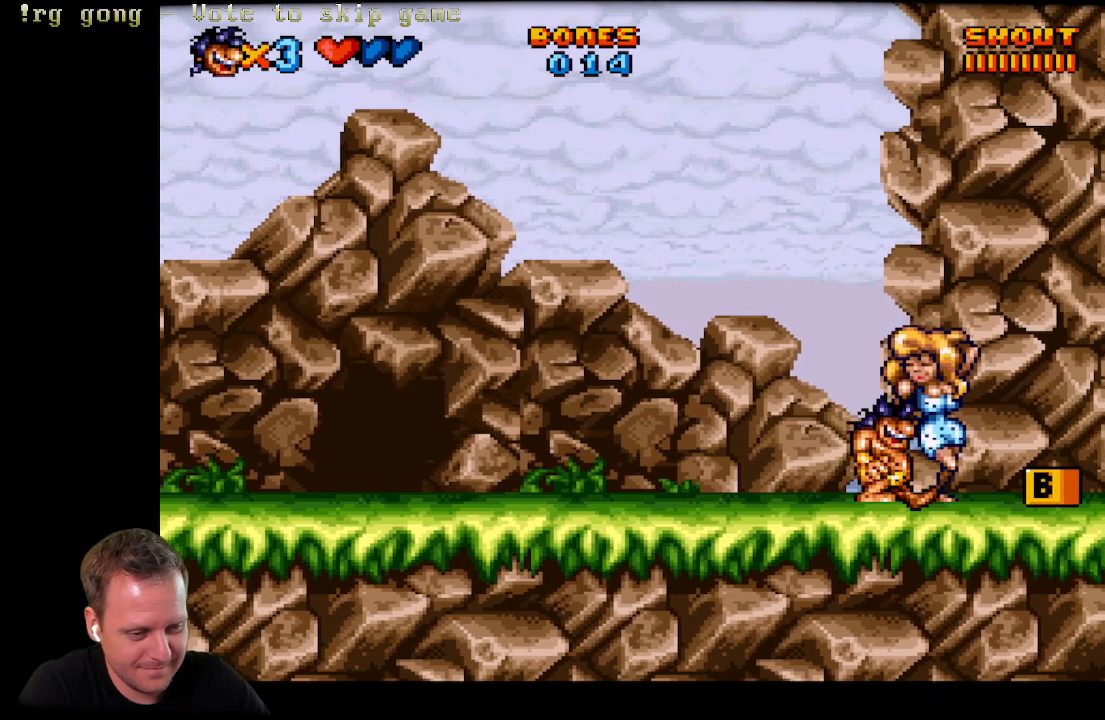
{"buttons": [], "left_stick": "center", "right_stick": "center", "events": [[300, "DPAD_RIGHT", "up"]]}
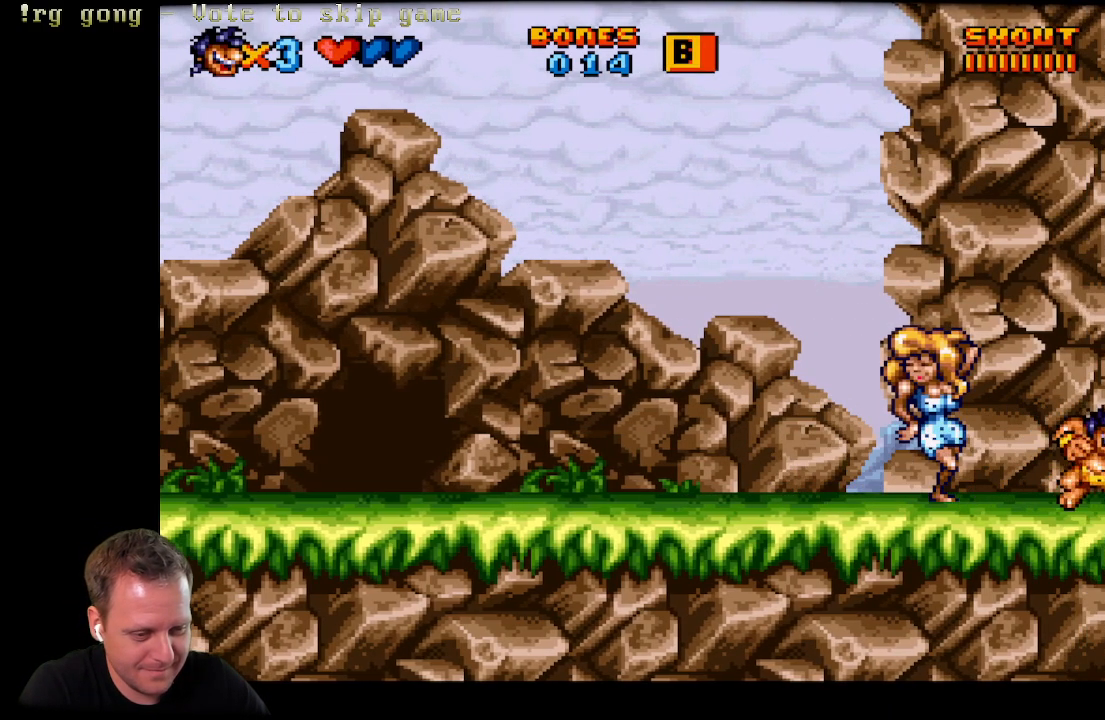
{"buttons": ["DPAD_LEFT"], "left_stick": "center", "right_stick": "center", "events": [[200, "DPAD_LEFT", "down"]]}
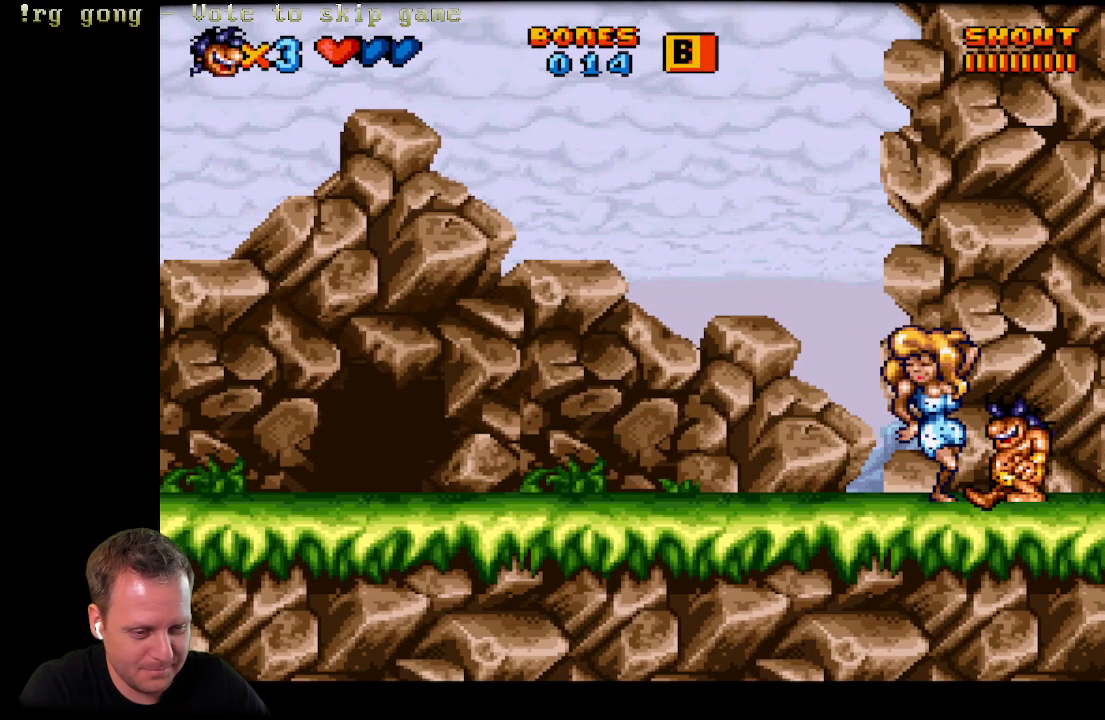
{"buttons": ["X"], "left_stick": "center", "right_stick": "center", "events": [[183, "DPAD_LEFT", "up"], [333, "DPAD_RIGHT", "down"], [450, "DPAD_RIGHT", "up"], [500, "X", "down"]]}
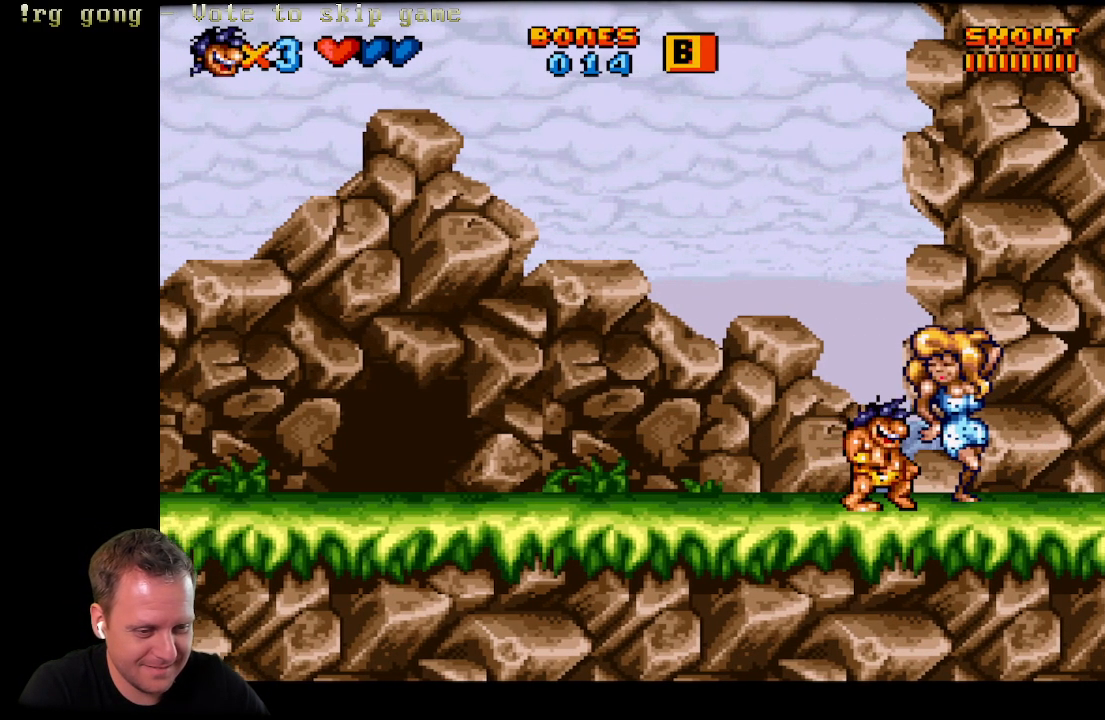
{"buttons": [], "left_stick": "center", "right_stick": "center", "events": [[200, "X", "up"], [317, "X", "down"], [483, "X", "up"]]}
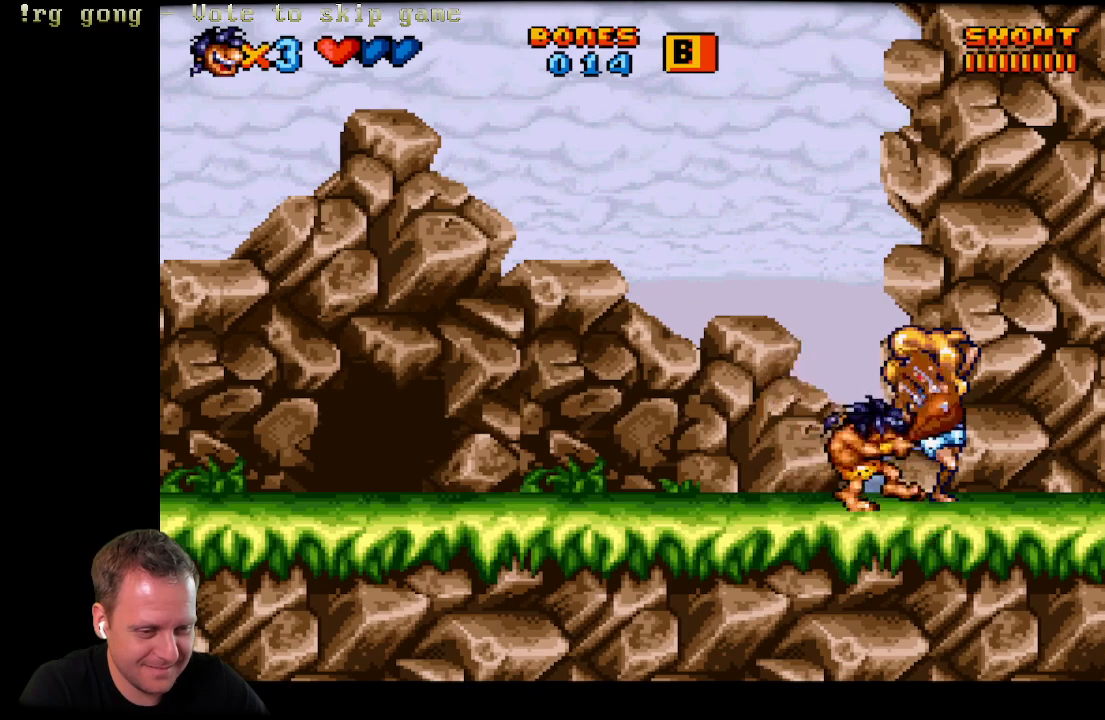
{"buttons": [], "left_stick": "center", "right_stick": "center", "events": [[100, "X", "down"], [283, "X", "up"]]}
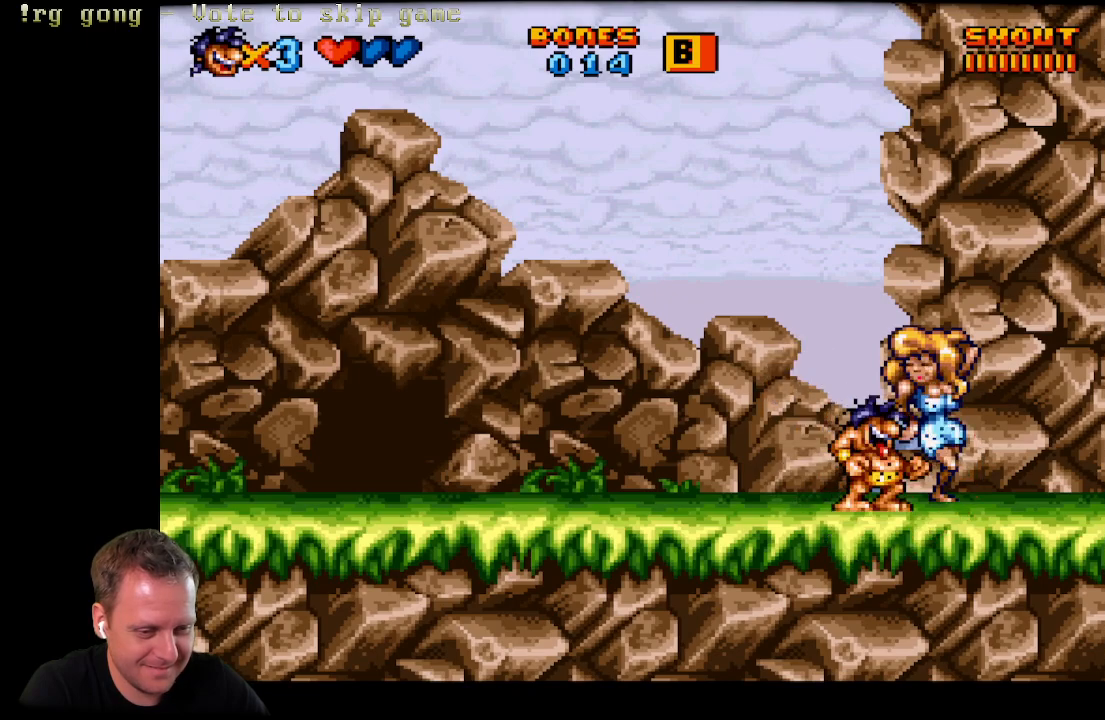
{"buttons": [], "left_stick": "center", "right_stick": "center", "events": [[50, "DPAD_DOWN", "down"], [200, "DPAD_DOWN", "up"], [283, "DPAD_DOWN", "down"], [433, "DPAD_DOWN", "up"]]}
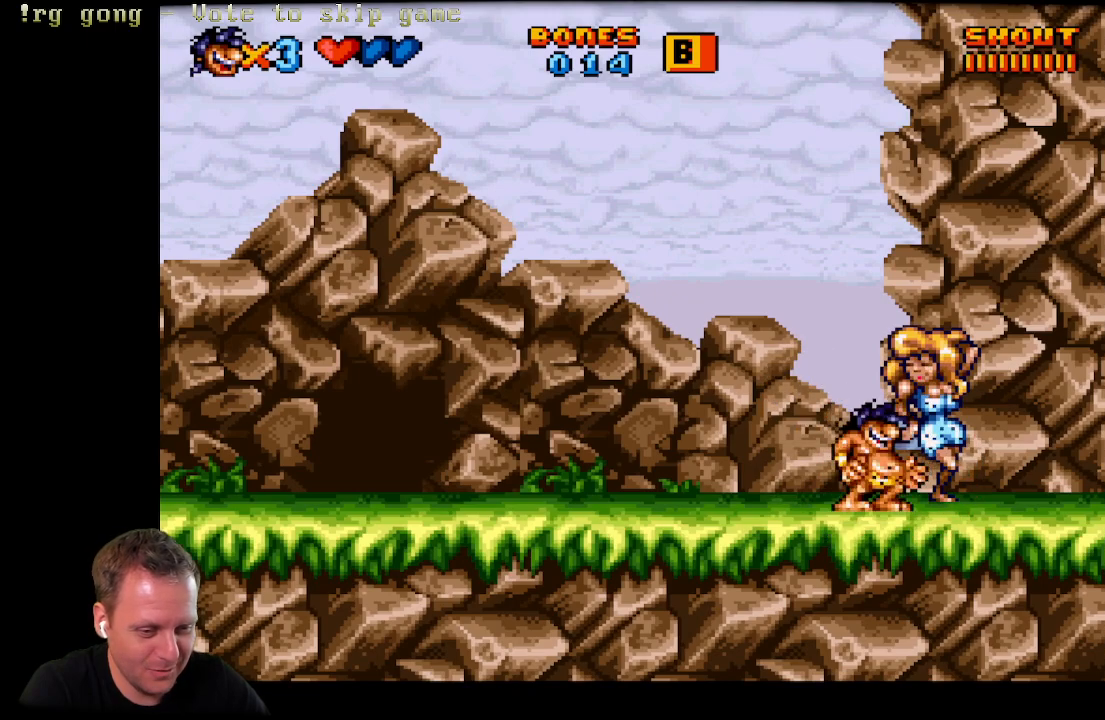
{"buttons": [], "left_stick": "center", "right_stick": "center", "events": [[33, "DPAD_DOWN", "down"], [200, "DPAD_DOWN", "up"], [317, "DPAD_DOWN", "down"], [467, "DPAD_DOWN", "up"]]}